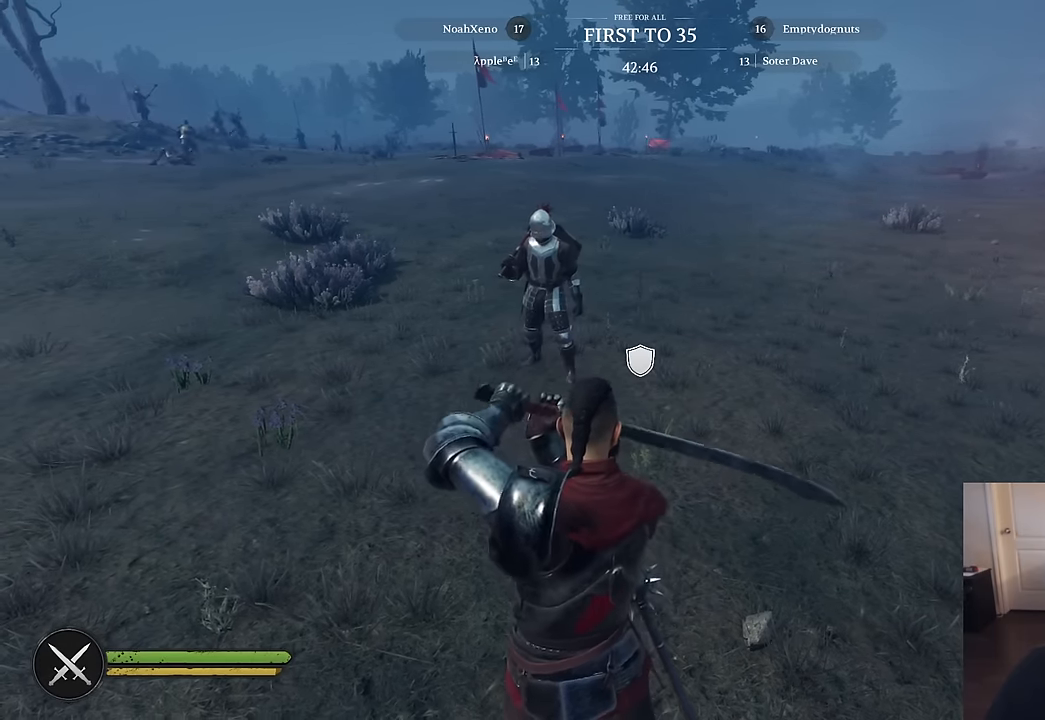
Gameplay with keyboard and mouse; each line is a JSON object with the keys and mouse buttons held at the frame after it. "events" lists presses ("down") and releases ("up") of "1", "2", "3", "4", "5", "a", "alt", "c", "caps_lock", "ctrl", "d", "e", "f", "g", "q", "r", "s", "shift", "space", "t", "tab", "v", "w", "x", "z", "mouse_left", "mouse_wheel" and "mouse_right" between this image and that frame as [ms after this image, input, new state], when the widget could be followed in between. "mouse_left", "mouse_wheel", "mouse_right" = the "left", "wheel", "right" buttons of the "mouse" list. No other keys are recorded. "wheel" means that the mouse wheel is clicked or scrolled. "mouse_move" is the direction in which the mouse moves at that frame (one of eight, or "still"), when it could be read.
{"keys": [], "mouse": [], "mouse_move": "still", "events": [[50, "mouse_right", "down"], [150, "mouse_right", "up"], [233, "mouse_right", "down"], [283, "mouse_right", "up"], [383, "mouse_right", "down"], [416, "mouse_right", "up"]]}
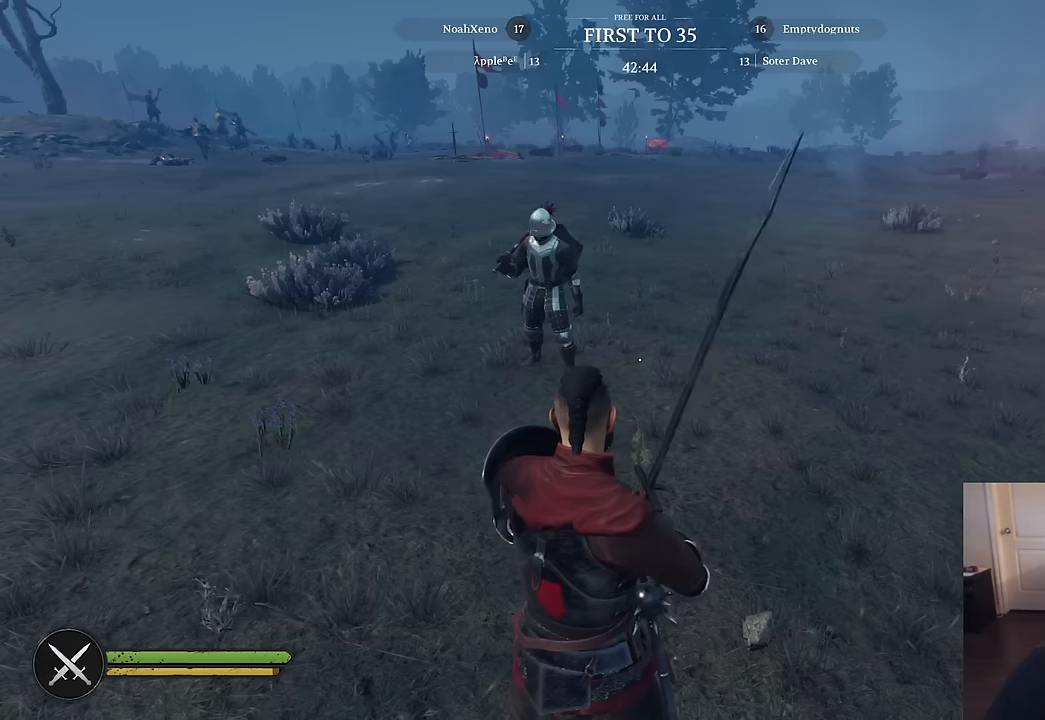
{"keys": [], "mouse": [], "mouse_move": "still", "events": [[66, "mouse_right", "down"], [116, "mouse_right", "up"]]}
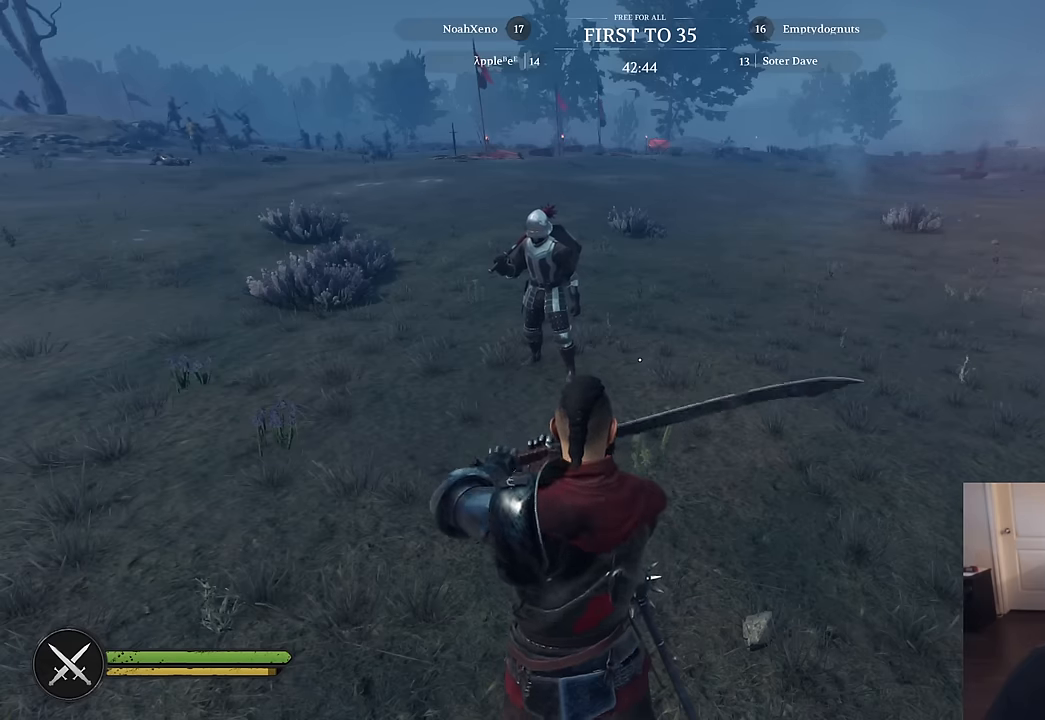
{"keys": [], "mouse": [], "mouse_move": "still", "events": []}
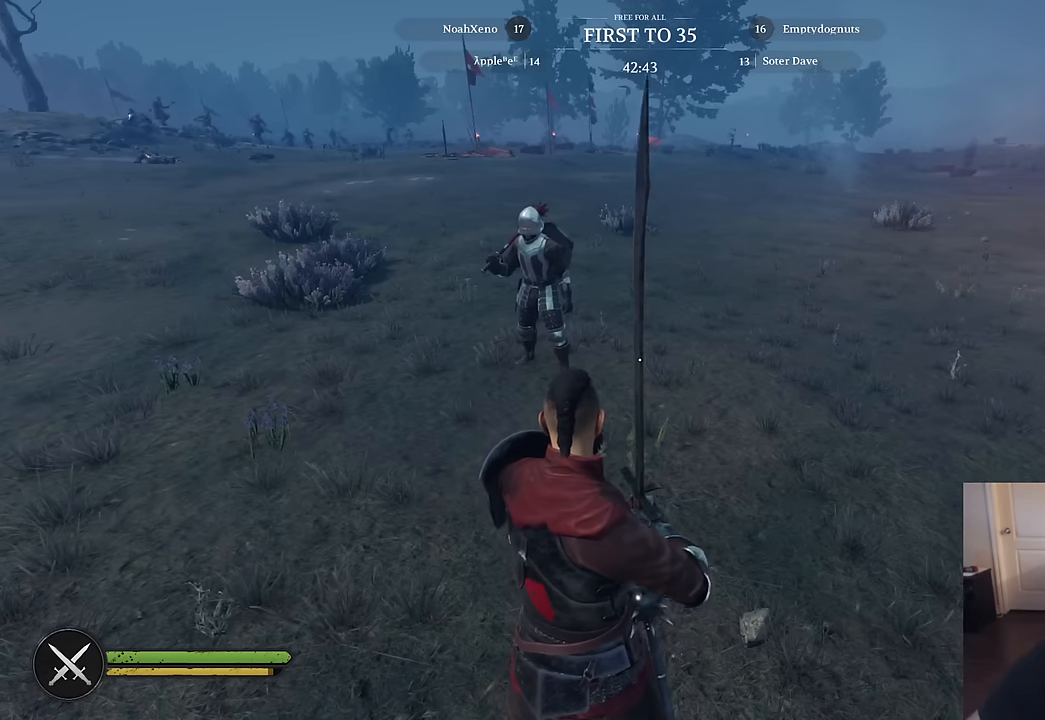
{"keys": [], "mouse": [], "mouse_move": "still", "events": []}
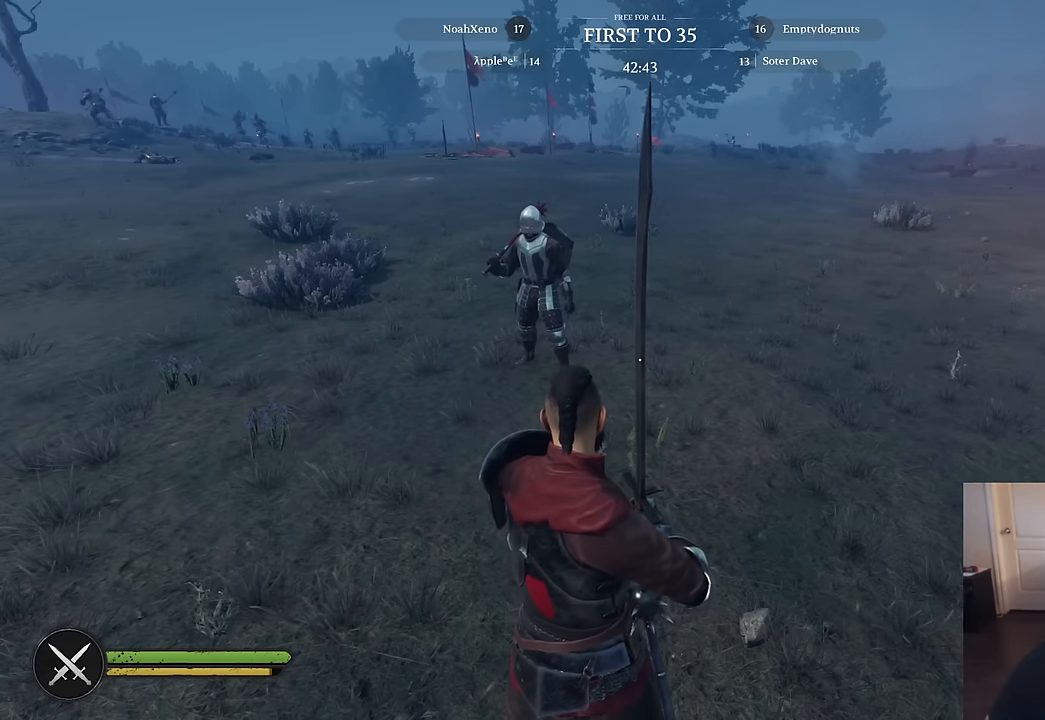
{"keys": [], "mouse": [], "mouse_move": "still", "events": []}
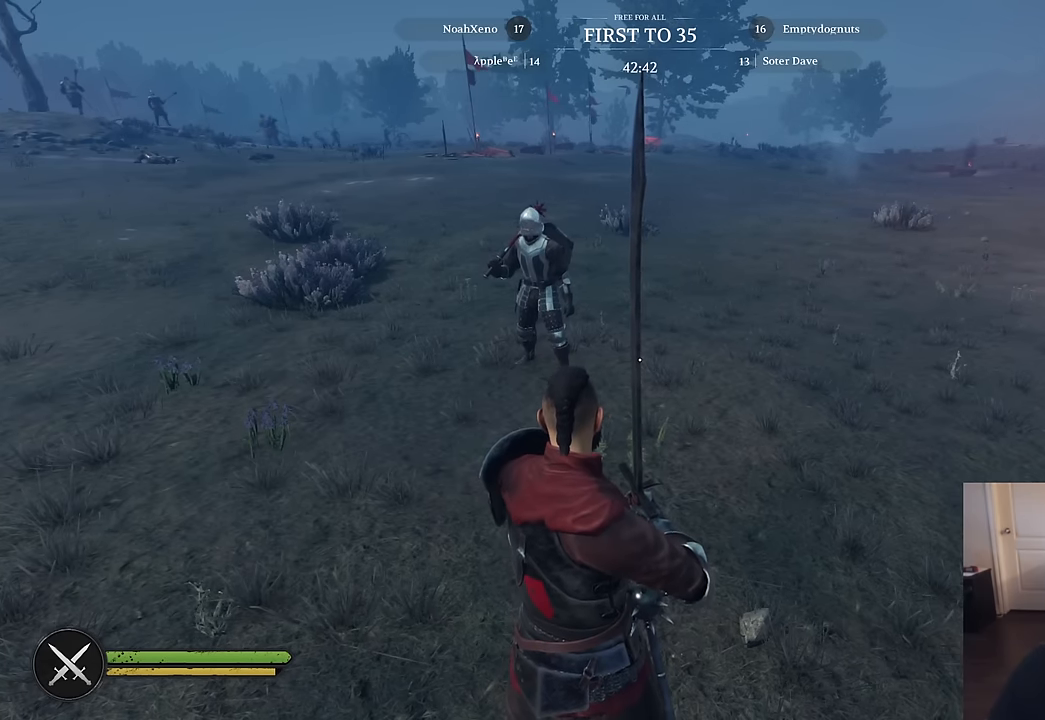
{"keys": [], "mouse": [], "mouse_move": "still", "events": []}
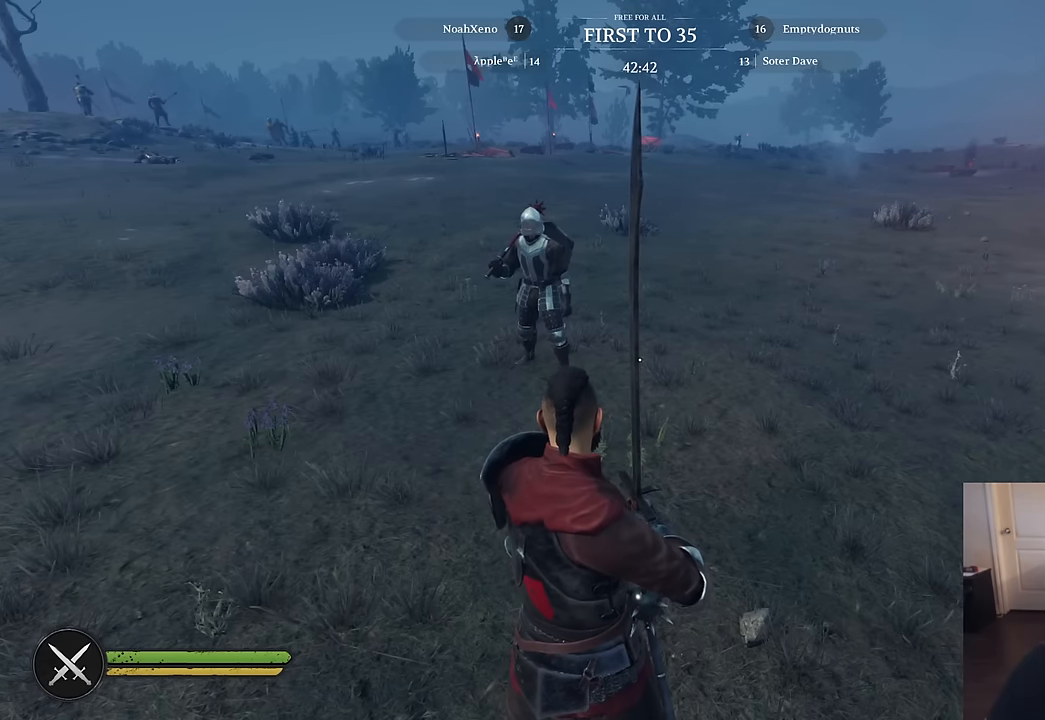
{"keys": [], "mouse": [], "mouse_move": "still", "events": []}
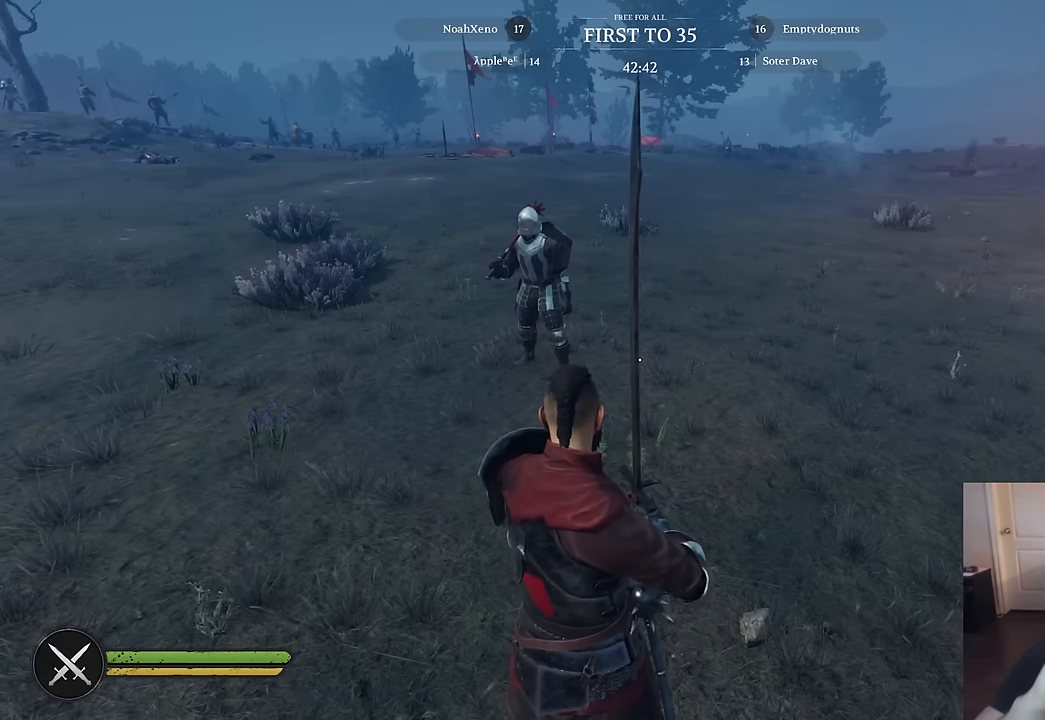
{"keys": [], "mouse": [], "mouse_move": "still", "events": []}
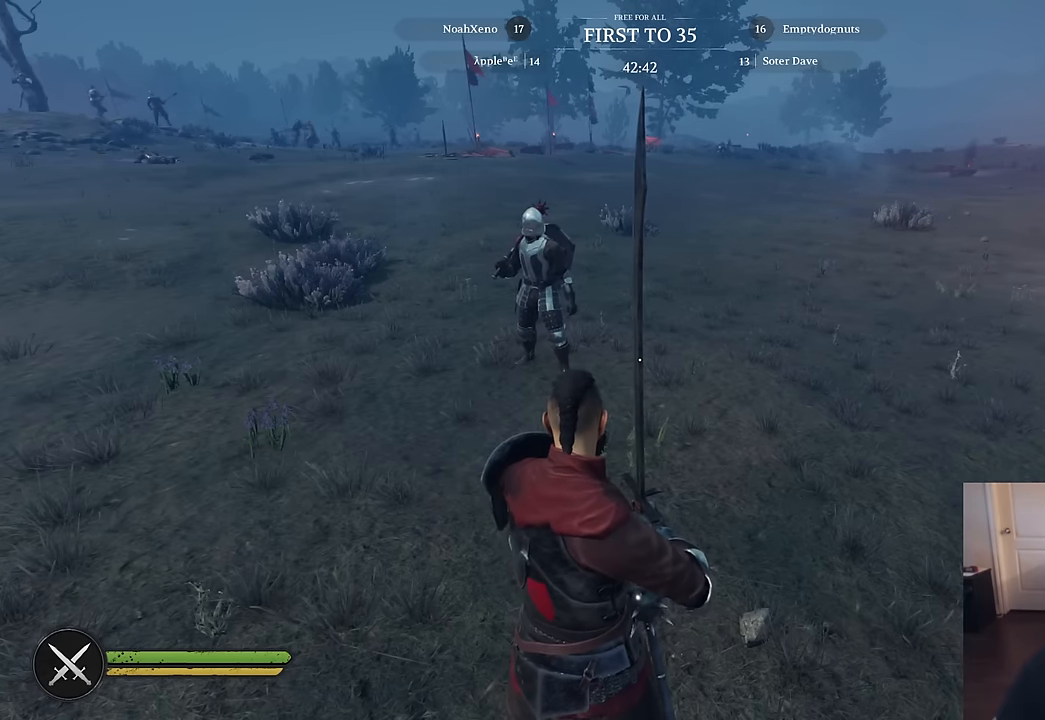
{"keys": [], "mouse": [], "mouse_move": "up-left", "events": []}
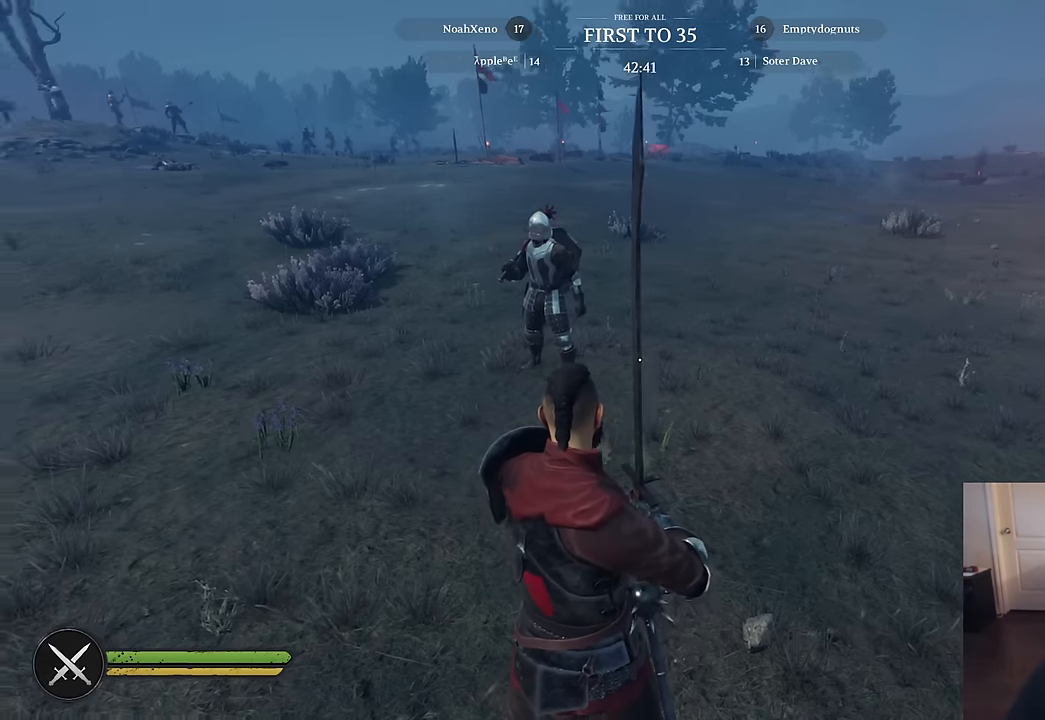
{"keys": [], "mouse": [], "mouse_move": "still", "events": []}